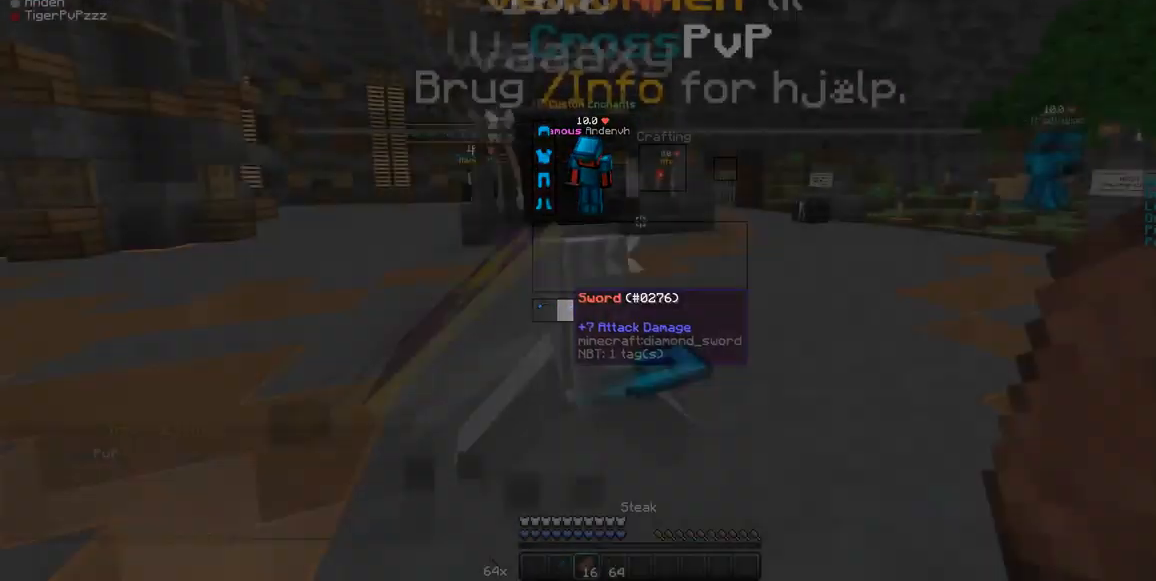
Gameplay with keyboard and mouse; each line is a JSON object with the keys and mouse buttons held at the frame after it. "events" lists presses ("down") and releases ("up") of "a", "d", "s", "w", "mouse_left" and "mouse_right" between this image and that frame as [ms after this image, input, new state], when the widget could be followed in between. "mouse_left", "mouse_right" = the "left", "right" buttons of the "mouse" list. No other keys are recorded. Fast repeated clicks can show as one long hold. Mouse movement is not recorded.
{"keys": ["w"], "mouse": [], "events": [[70, "w", "down"], [175, "w", "up"], [245, "w", "down"]]}
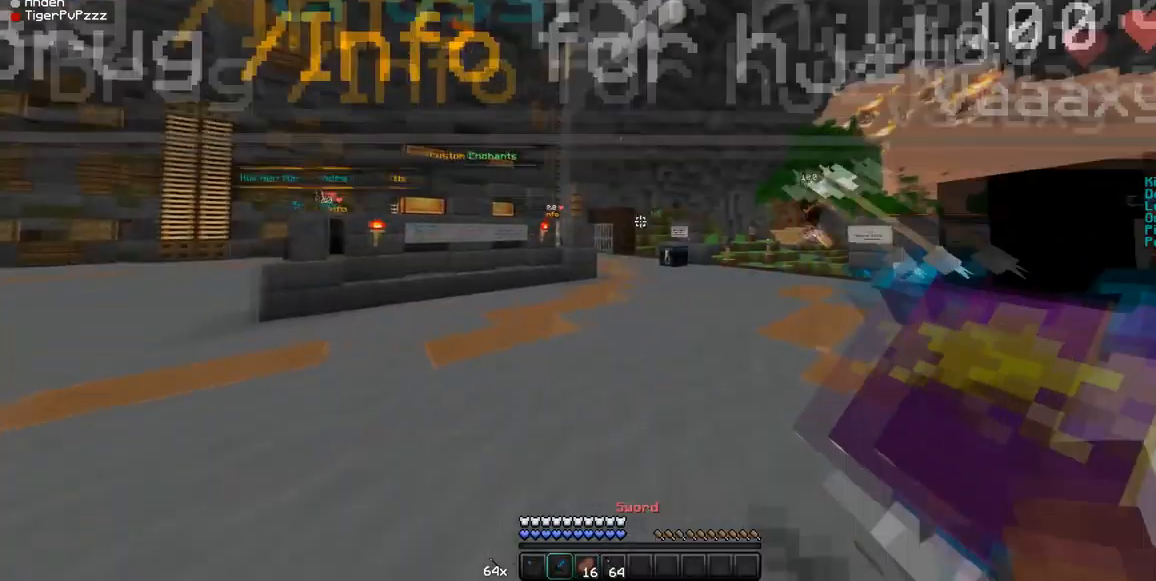
{"keys": ["w"], "mouse": [], "events": []}
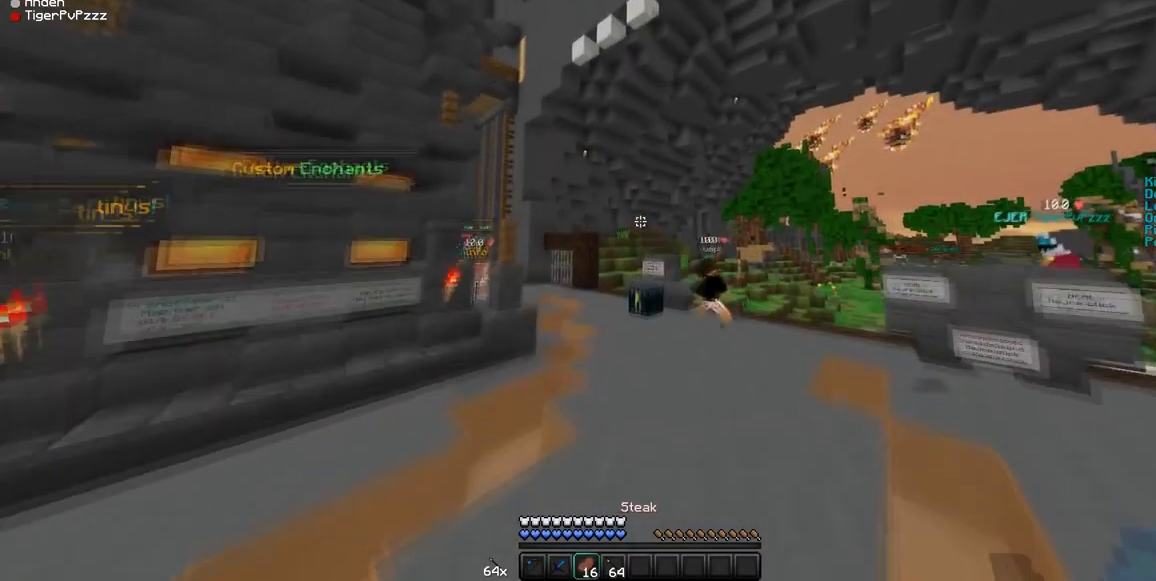
{"keys": ["w"], "mouse": [], "events": []}
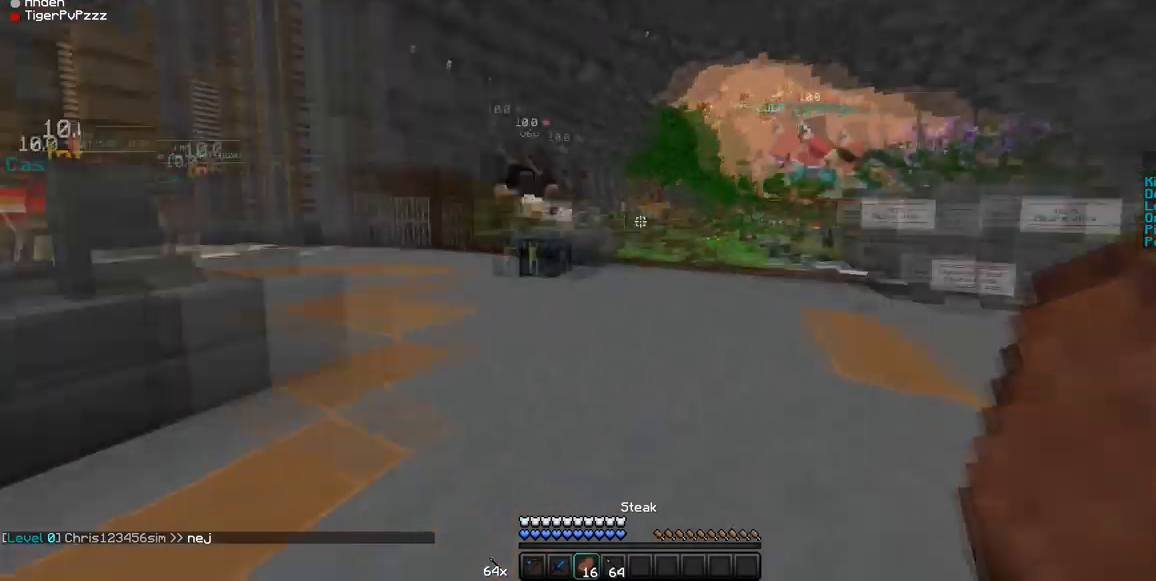
{"keys": ["w"], "mouse": [], "events": []}
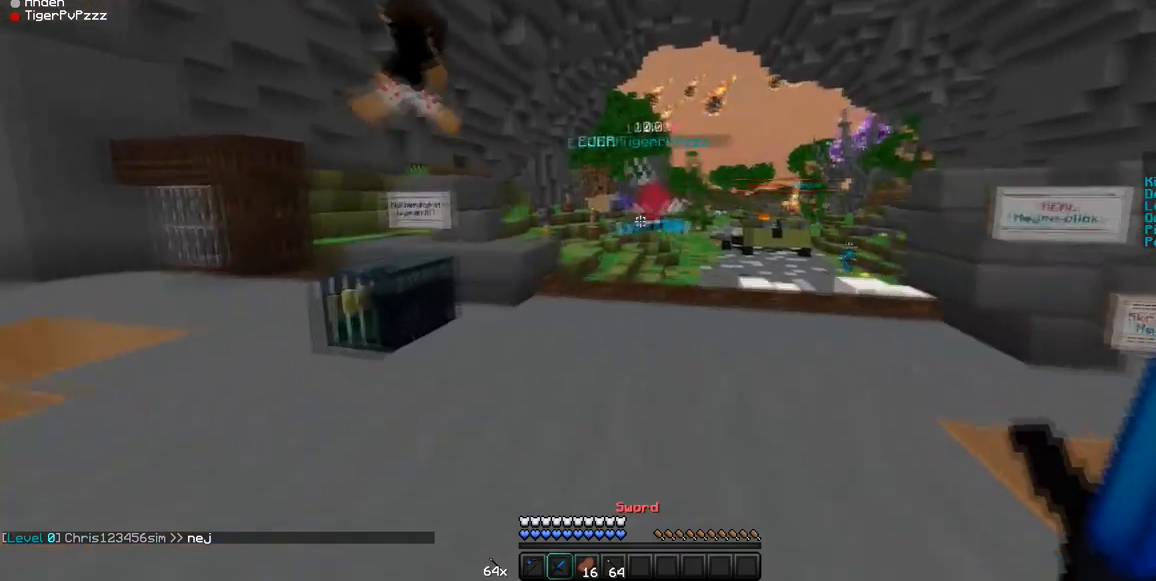
{"keys": [], "mouse": [], "events": [[420, "w", "up"]]}
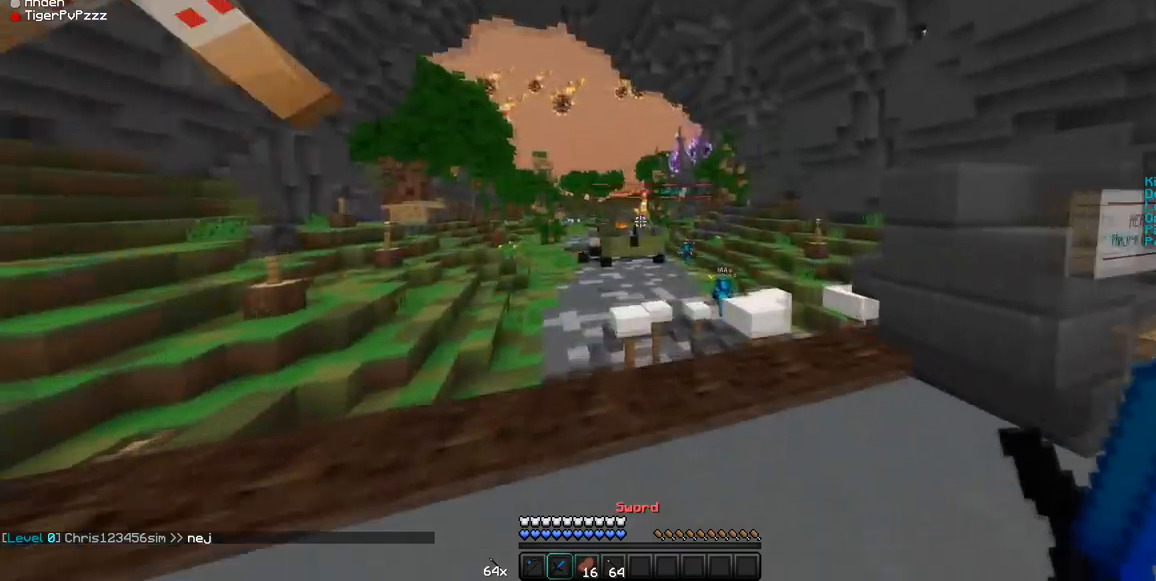
{"keys": ["w"], "mouse": [], "events": [[70, "w", "down"], [176, "w", "up"], [281, "w", "down"]]}
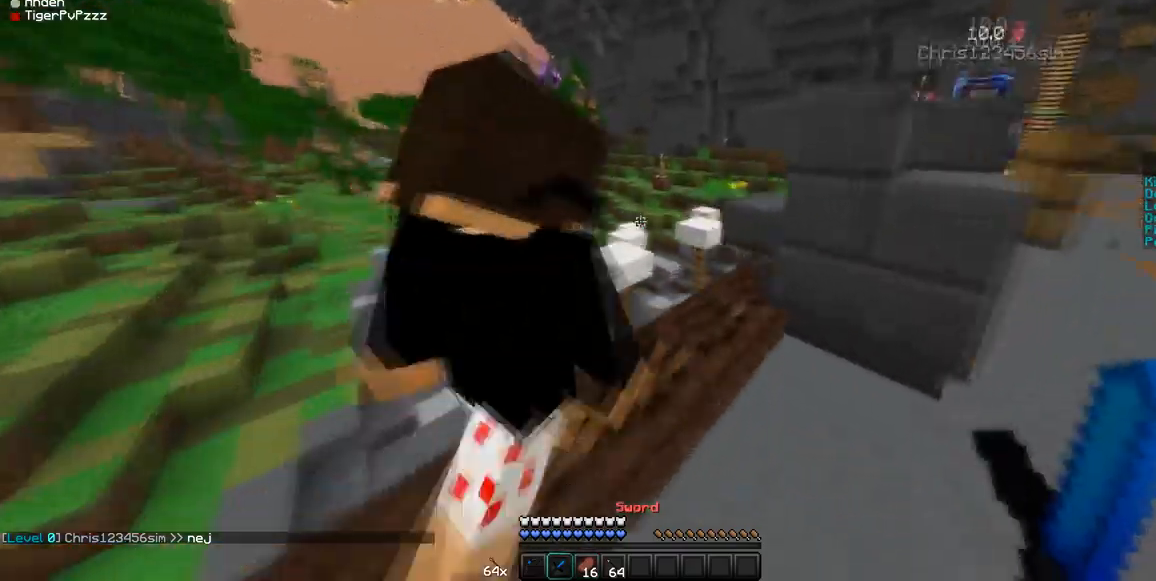
{"keys": ["w"], "mouse": [], "events": []}
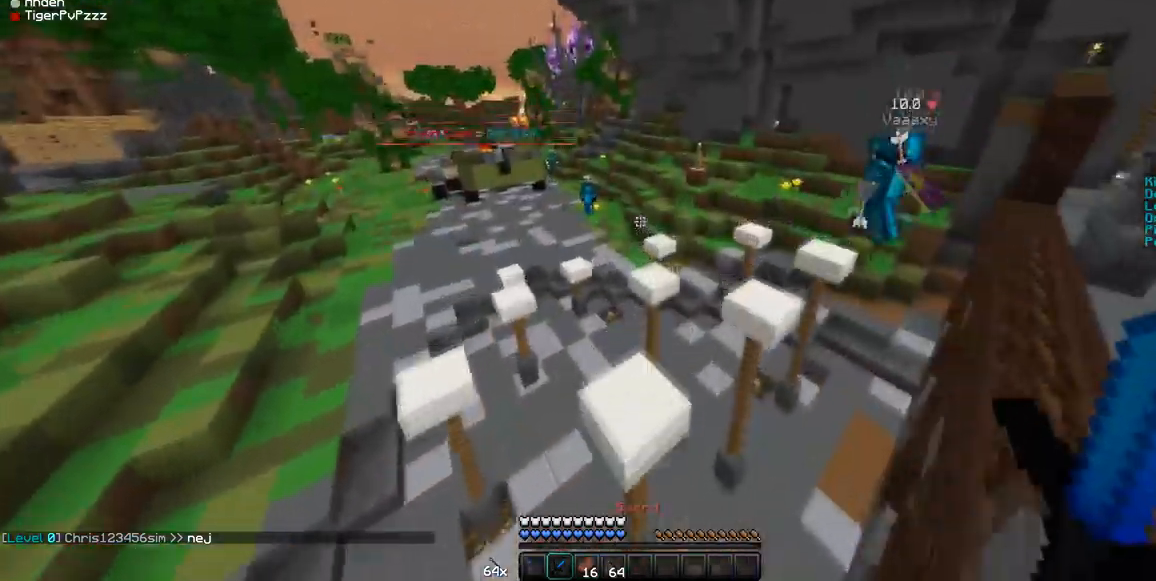
{"keys": ["w"], "mouse": [], "events": []}
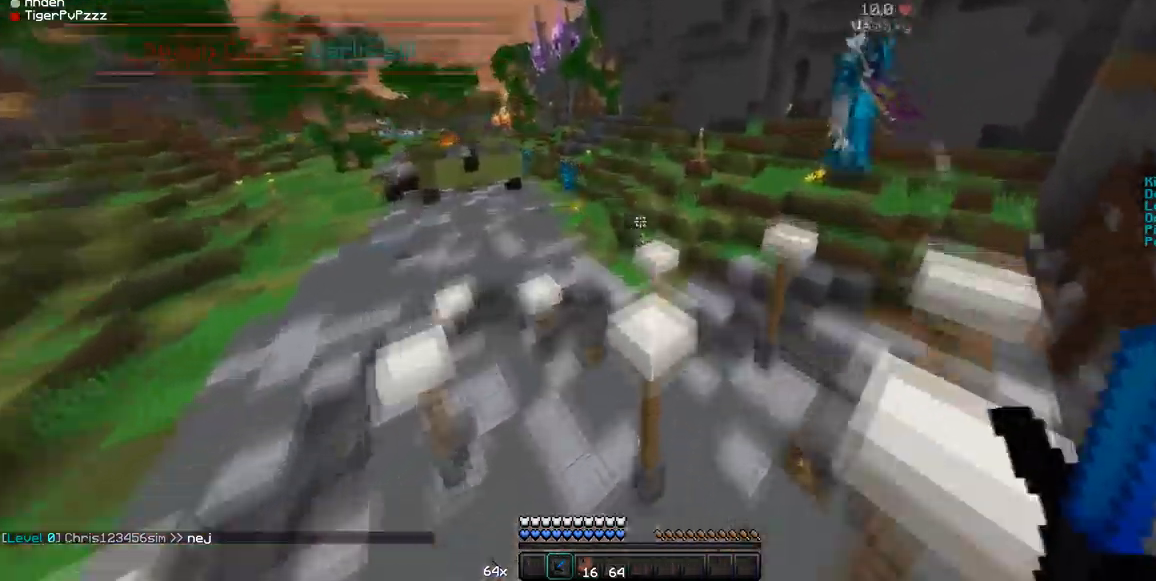
{"keys": ["w"], "mouse": [], "events": []}
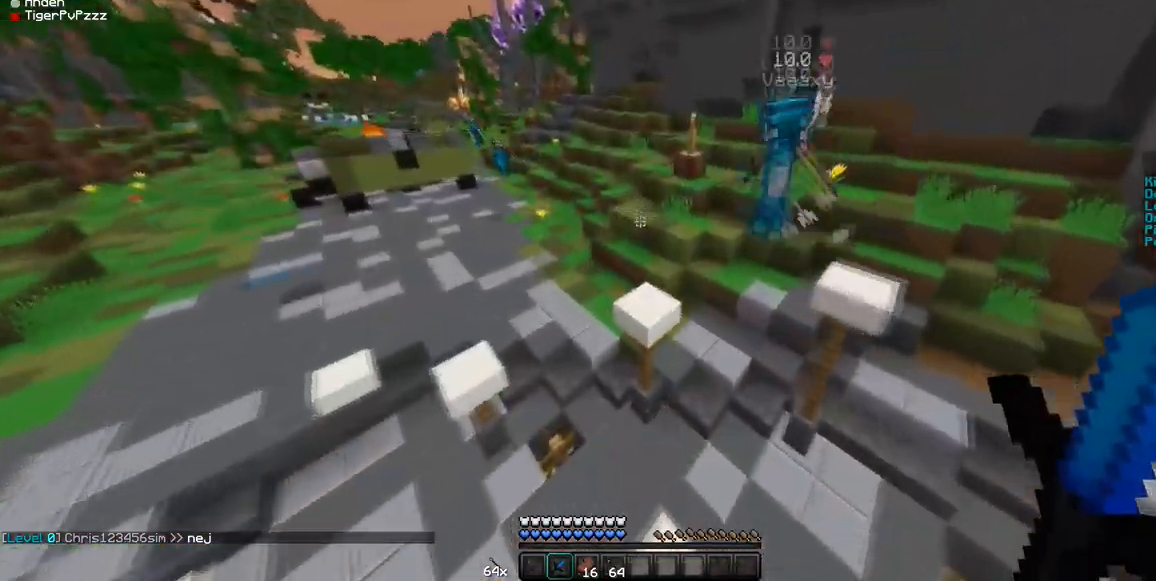
{"keys": ["a", "w"], "mouse": ["left", "right"], "events": [[316, "a", "down"], [316, "mouse_left", "down"], [351, "mouse_right", "down"], [421, "mouse_right", "up"], [456, "mouse_left", "up"], [491, "mouse_left", "down"], [491, "mouse_right", "down"]]}
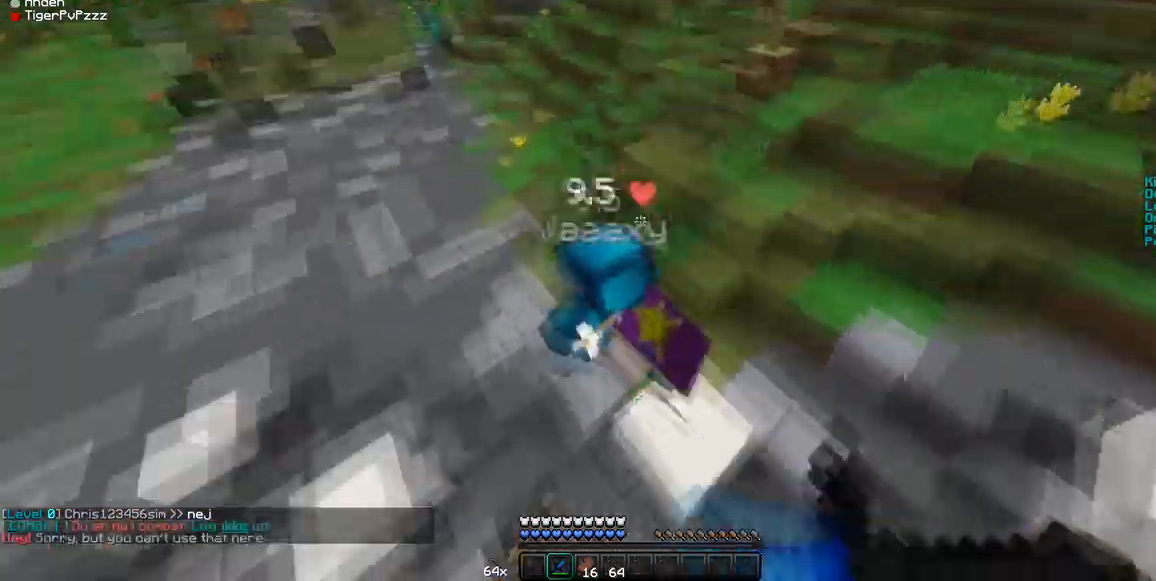
{"keys": ["w"], "mouse": [], "events": [[70, "mouse_left", "up"], [70, "mouse_right", "up"], [105, "mouse_left", "down"], [105, "mouse_right", "down"], [315, "a", "up"], [456, "mouse_left", "up"], [456, "mouse_right", "up"]]}
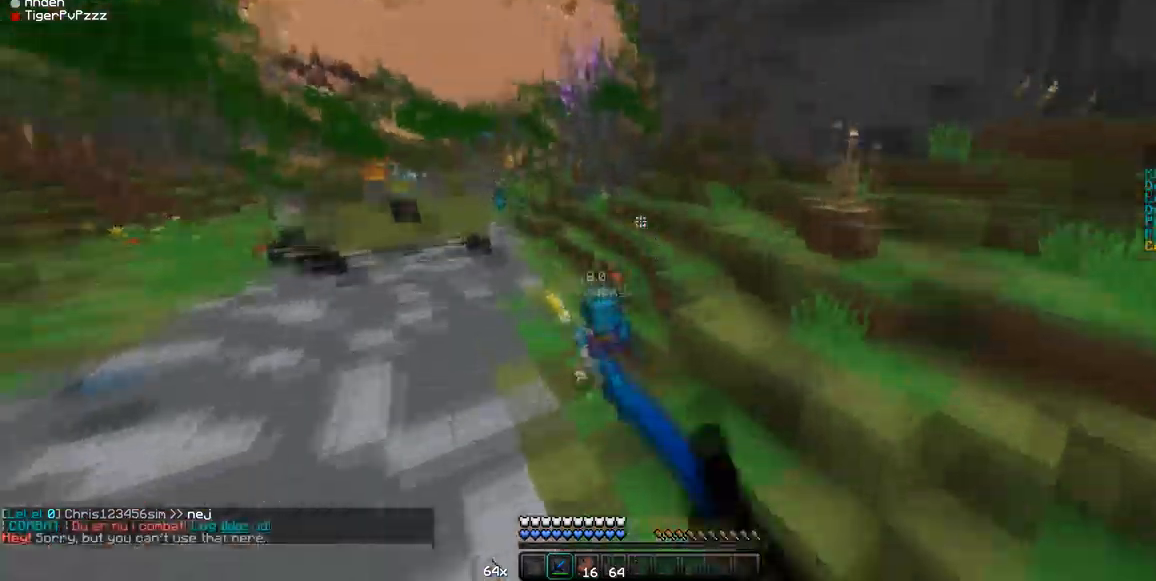
{"keys": ["w"], "mouse": [], "events": []}
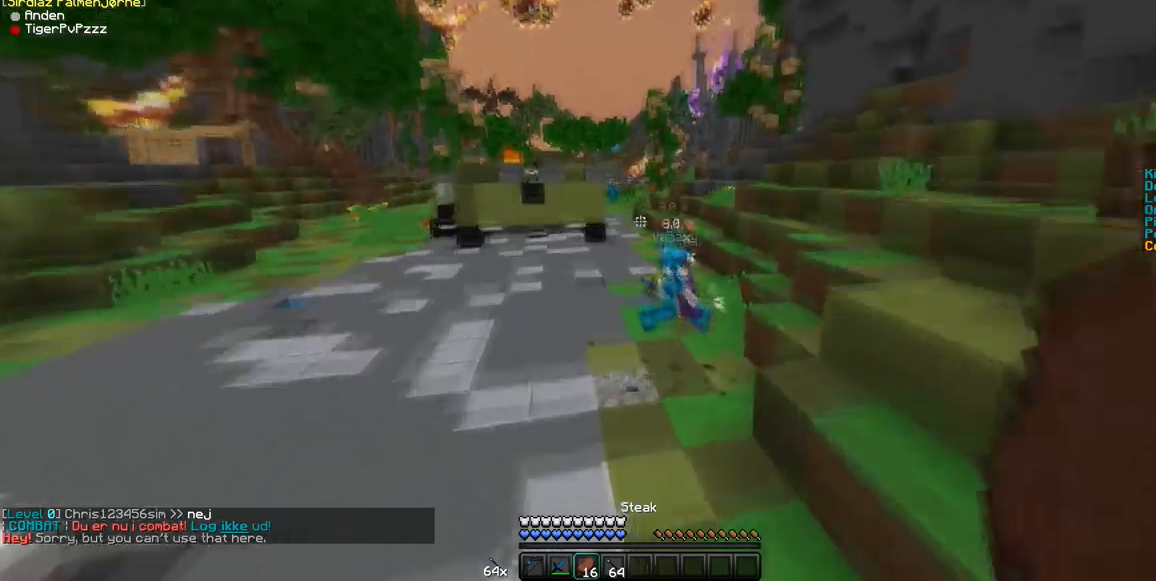
{"keys": ["w"], "mouse": ["right"], "events": [[211, "mouse_left", "down"], [281, "mouse_right", "down"], [491, "mouse_left", "up"]]}
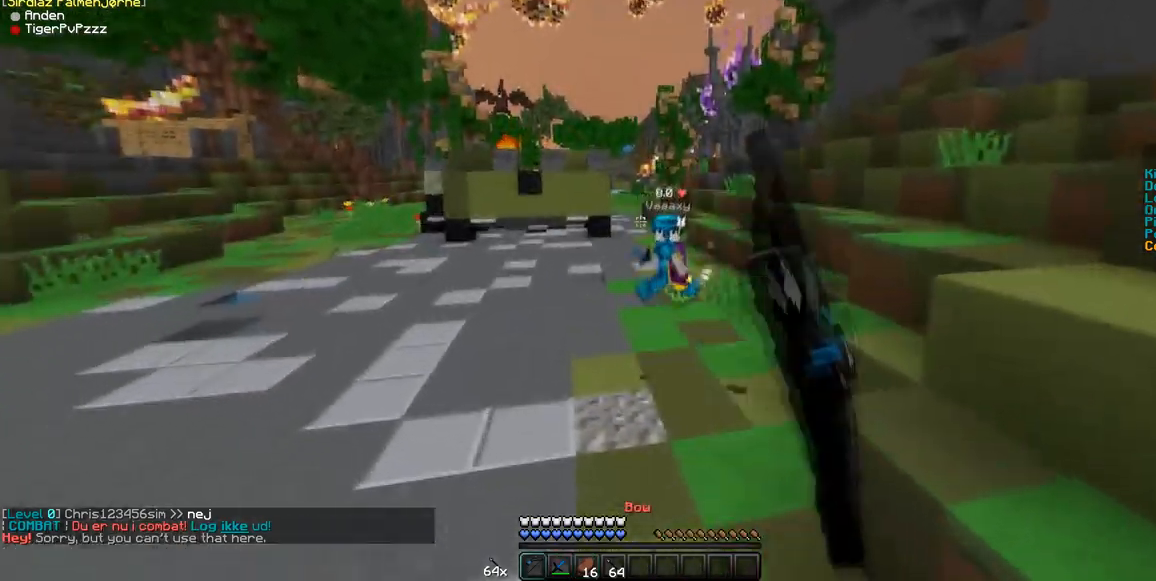
{"keys": ["a", "w"], "mouse": [], "events": [[491, "a", "down"], [491, "mouse_right", "up"]]}
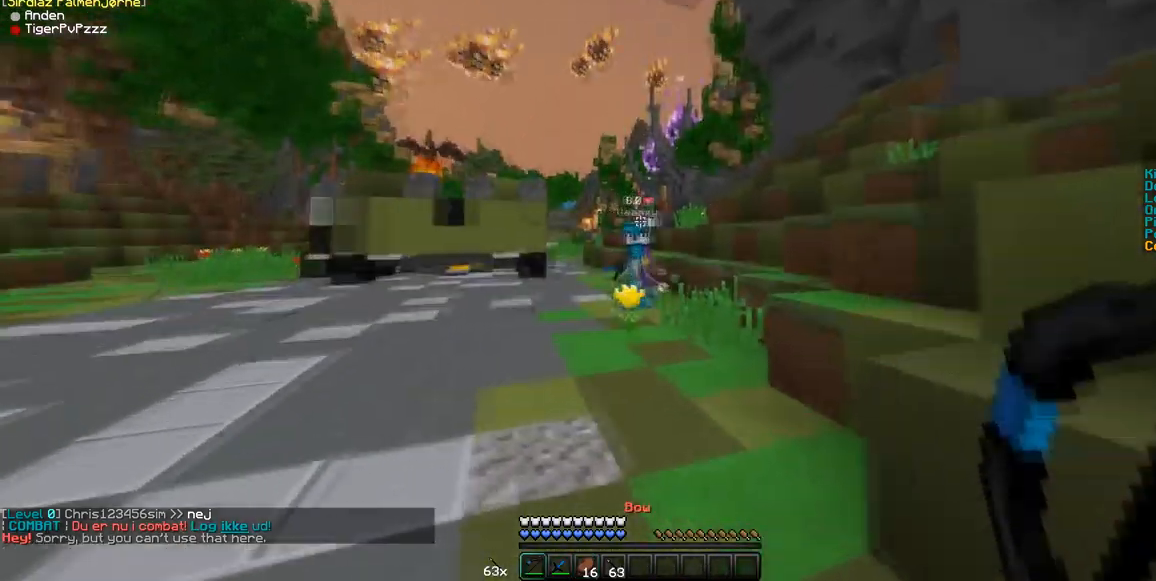
{"keys": ["a", "w"], "mouse": ["right"], "events": [[210, "mouse_right", "down"]]}
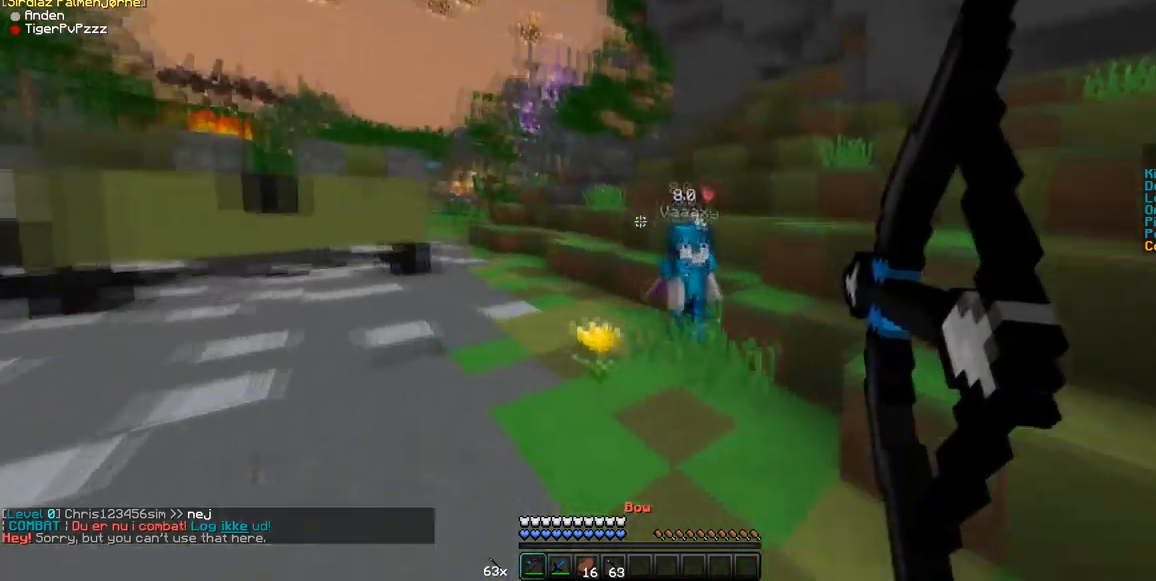
{"keys": ["d", "w"], "mouse": ["left"], "events": [[175, "mouse_right", "up"], [210, "a", "up"], [210, "d", "down"], [245, "mouse_left", "down"], [385, "mouse_left", "up"], [420, "mouse_left", "down"], [420, "mouse_right", "down"], [490, "mouse_right", "up"]]}
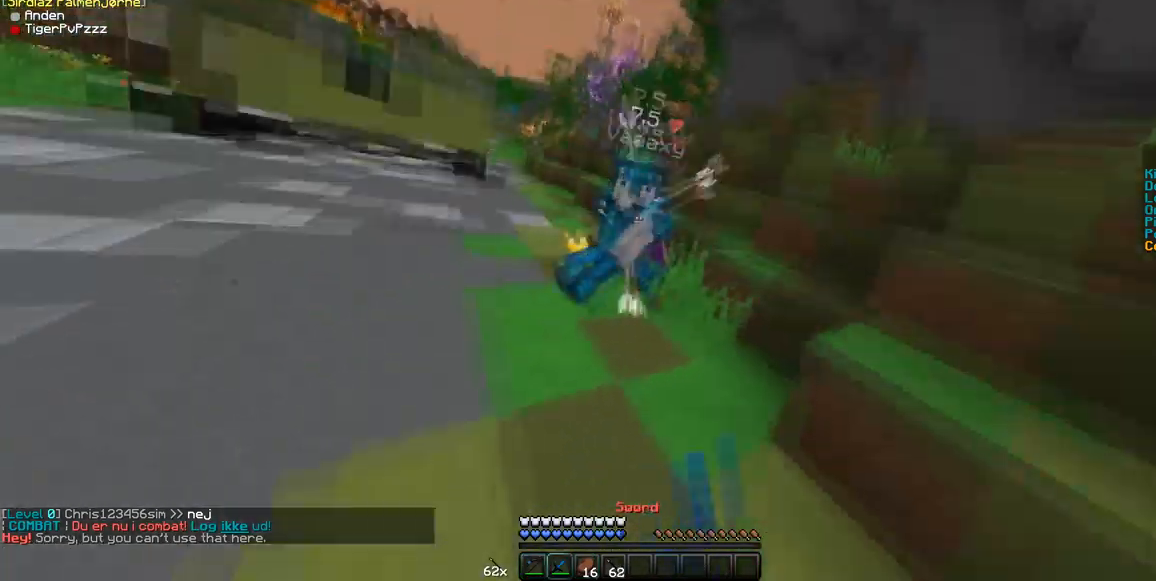
{"keys": ["w"], "mouse": ["right"], "events": [[70, "d", "up"], [70, "mouse_right", "down"], [141, "mouse_left", "up"], [141, "mouse_right", "up"], [211, "mouse_right", "down"], [281, "mouse_right", "up"], [456, "mouse_right", "down"]]}
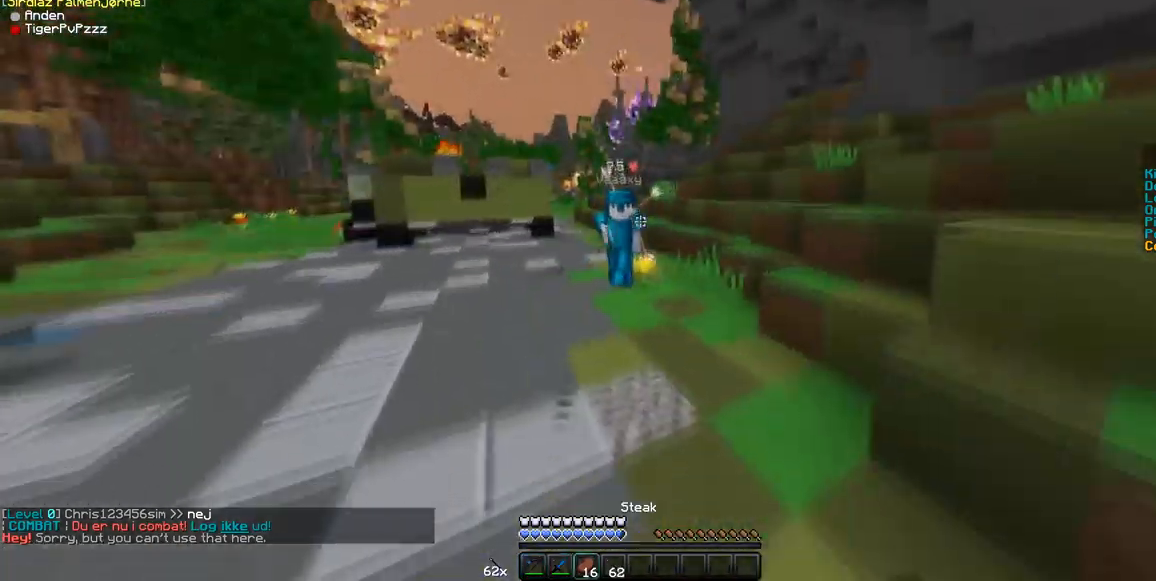
{"keys": ["d", "w"], "mouse": ["left"], "events": [[140, "mouse_right", "up"], [245, "d", "down"], [316, "mouse_left", "down"], [456, "mouse_left", "up"], [491, "mouse_left", "down"]]}
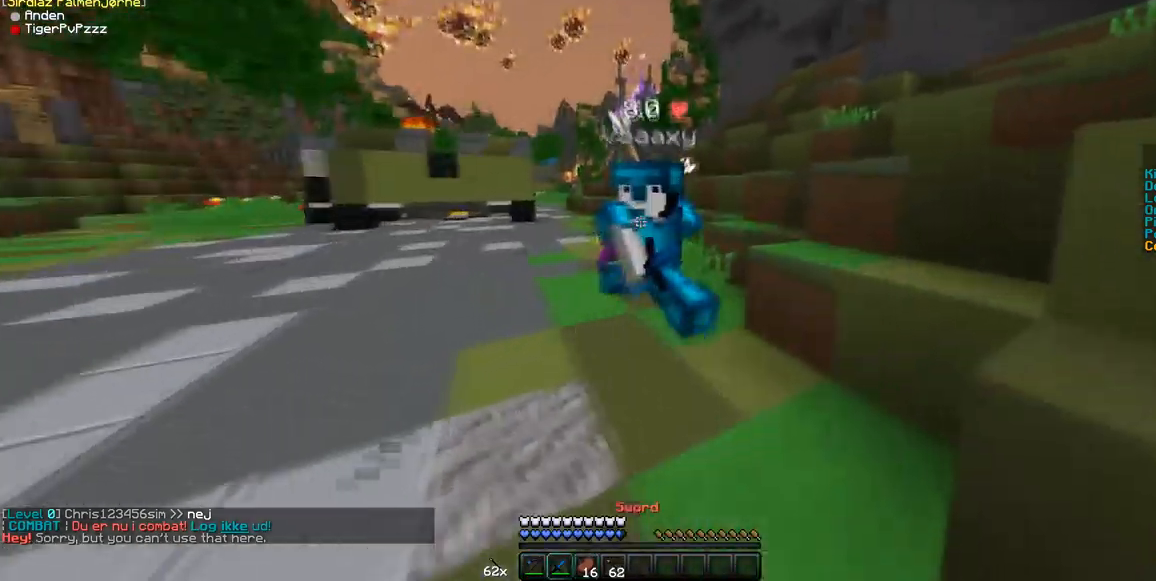
{"keys": ["d", "w"], "mouse": ["left", "right"], "events": [[35, "mouse_right", "down"], [70, "mouse_right", "up"], [105, "mouse_right", "down"], [175, "mouse_left", "up"], [175, "mouse_right", "up"], [245, "mouse_left", "down"], [280, "mouse_right", "down"], [315, "mouse_left", "up"], [315, "mouse_right", "up"], [350, "mouse_left", "down"], [385, "mouse_right", "down"], [420, "mouse_left", "up"], [420, "mouse_right", "up"], [455, "mouse_left", "down"], [455, "mouse_right", "down"]]}
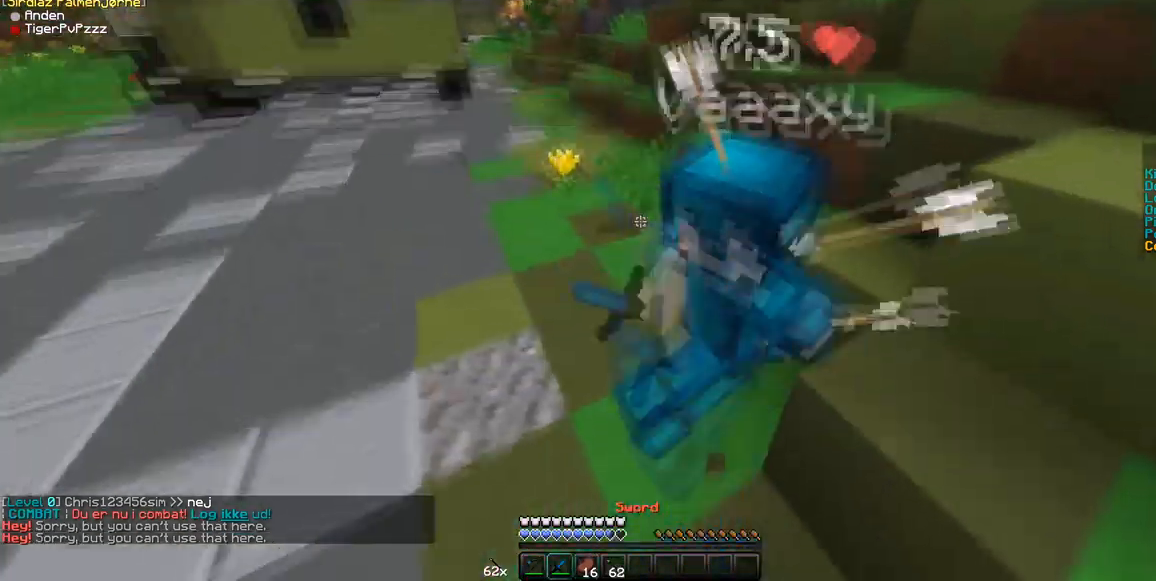
{"keys": ["d", "w"], "mouse": [], "events": [[70, "mouse_left", "up"], [70, "mouse_right", "up"], [140, "mouse_left", "down"], [140, "mouse_right", "down"], [245, "mouse_right", "up"], [280, "mouse_right", "down"], [315, "mouse_left", "up"], [315, "mouse_right", "up"], [385, "mouse_left", "down"], [385, "mouse_right", "down"], [490, "mouse_left", "up"], [490, "mouse_right", "up"]]}
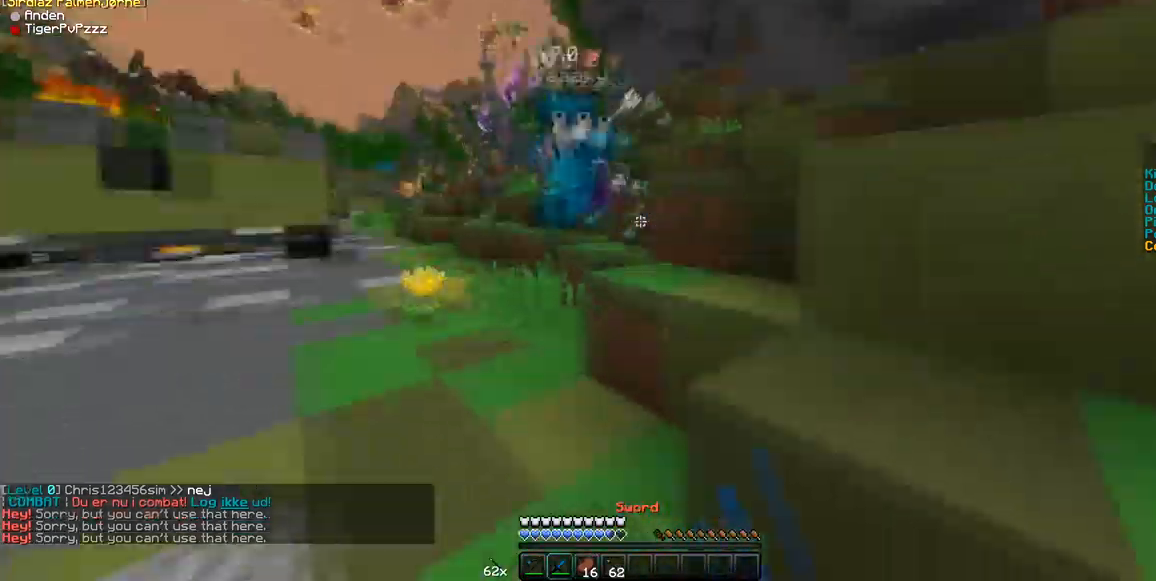
{"keys": ["w"], "mouse": [], "events": [[35, "d", "up"], [35, "mouse_left", "down"], [35, "mouse_right", "down"], [105, "a", "down"], [140, "mouse_left", "up"], [176, "mouse_left", "down"], [246, "mouse_left", "up"], [246, "mouse_right", "up"], [316, "mouse_left", "down"], [386, "a", "up"], [386, "mouse_left", "up"], [421, "mouse_left", "down"], [491, "mouse_left", "up"]]}
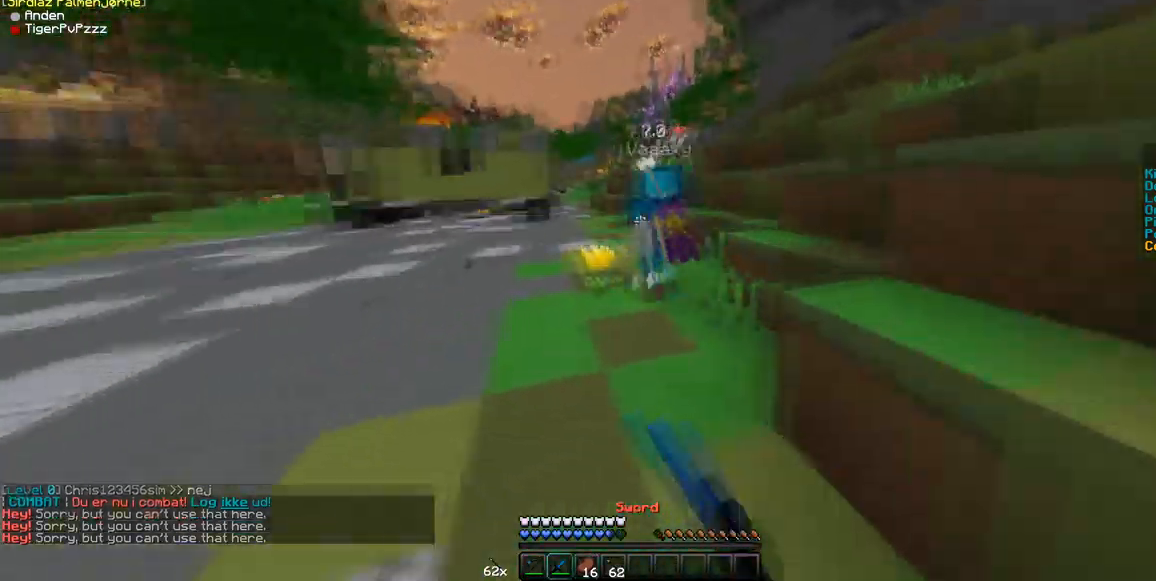
{"keys": ["w"], "mouse": [], "events": [[35, "mouse_left", "down"], [35, "mouse_right", "down"], [105, "mouse_right", "up"], [140, "mouse_left", "up"]]}
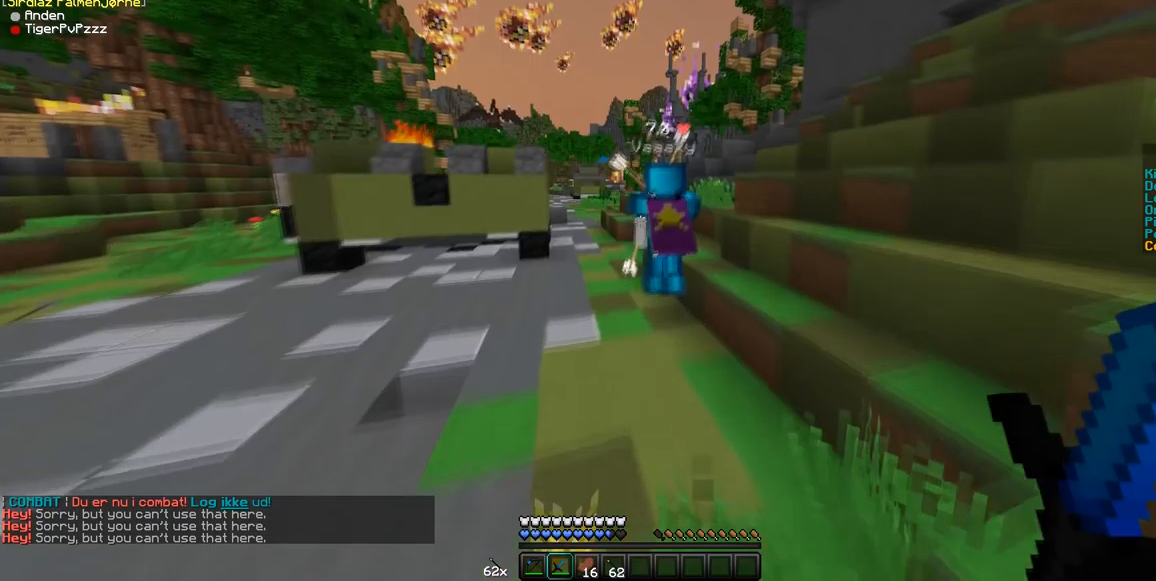
{"keys": ["w"], "mouse": [], "events": [[210, "mouse_left", "down"], [316, "mouse_left", "up"]]}
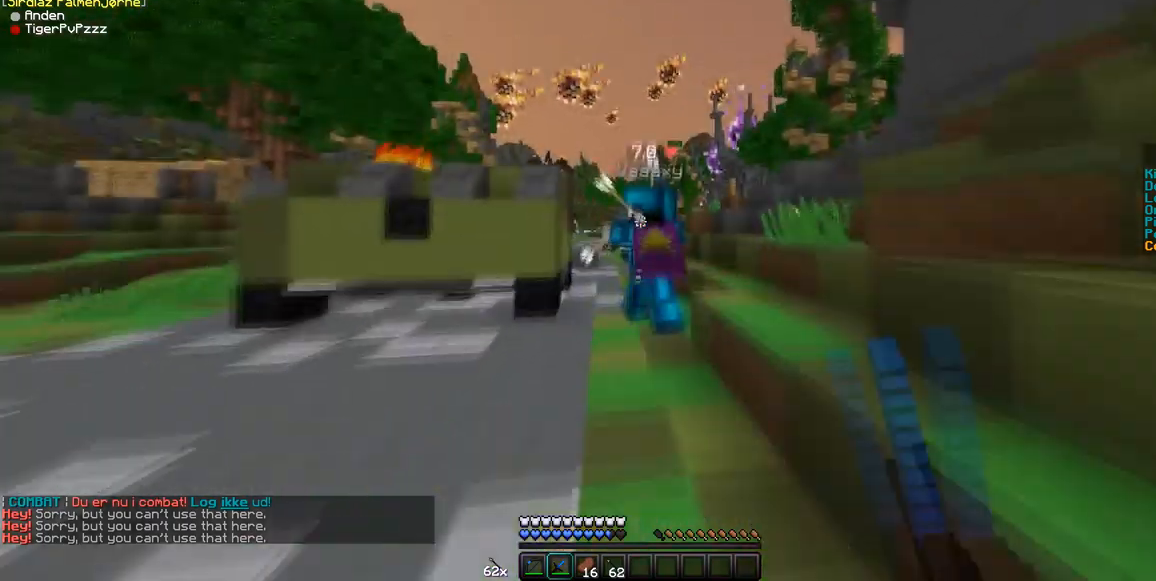
{"keys": ["w"], "mouse": ["left"], "events": [[105, "mouse_left", "down"], [315, "mouse_left", "up"], [455, "mouse_left", "down"]]}
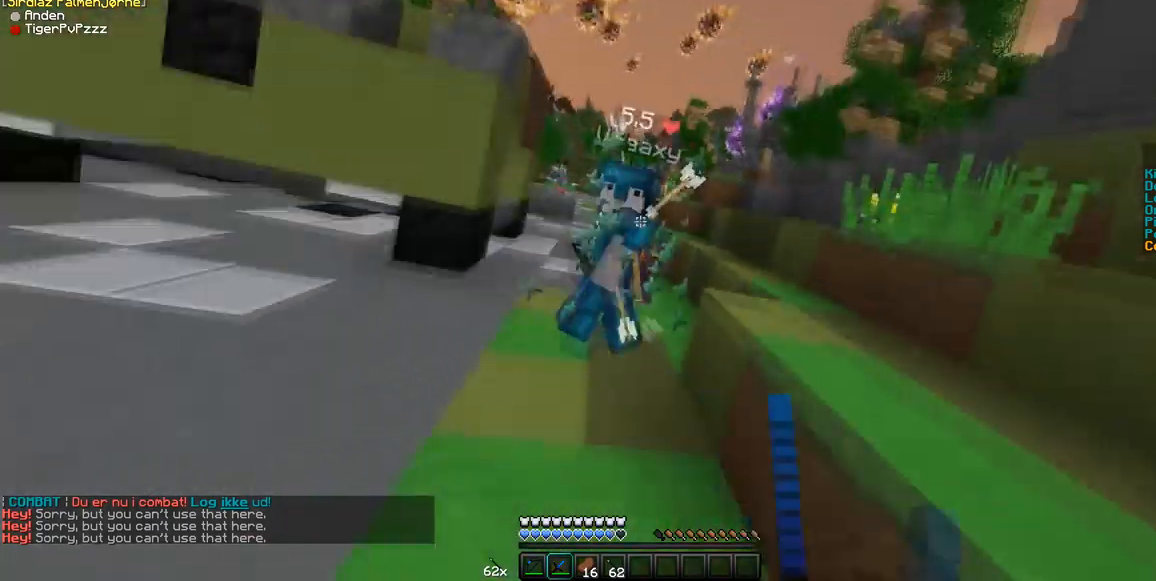
{"keys": ["a", "w"], "mouse": [], "events": [[36, "a", "down"], [106, "mouse_left", "up"], [141, "mouse_left", "down"], [246, "mouse_left", "up"]]}
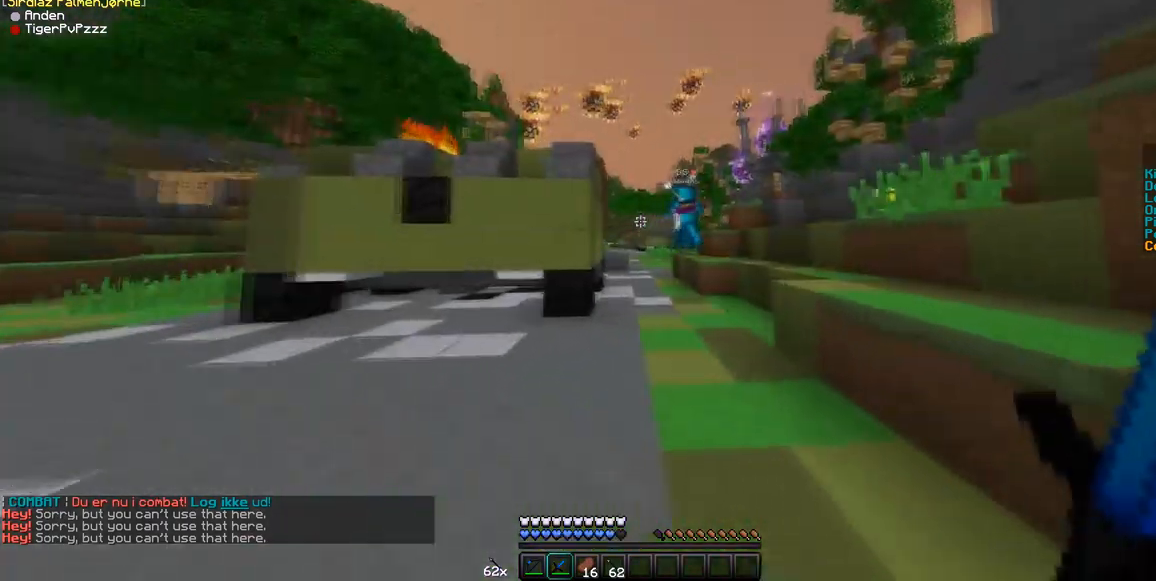
{"keys": ["w"], "mouse": ["left", "right"], "events": [[140, "a", "up"], [386, "mouse_left", "down"], [421, "mouse_right", "down"]]}
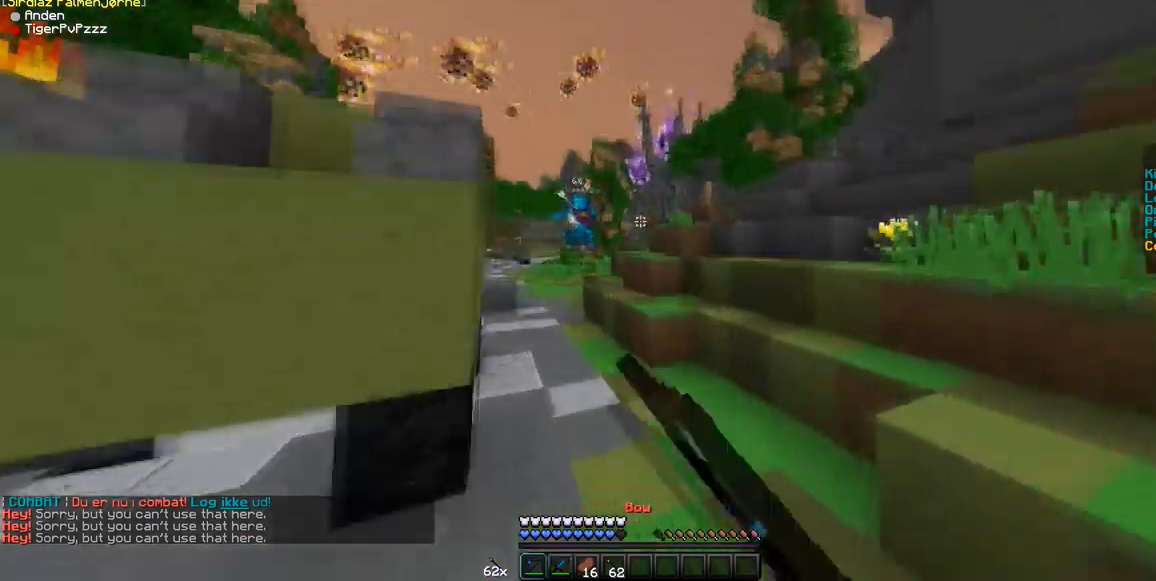
{"keys": ["d", "w"], "mouse": ["right"], "events": [[140, "mouse_left", "up"], [456, "d", "down"]]}